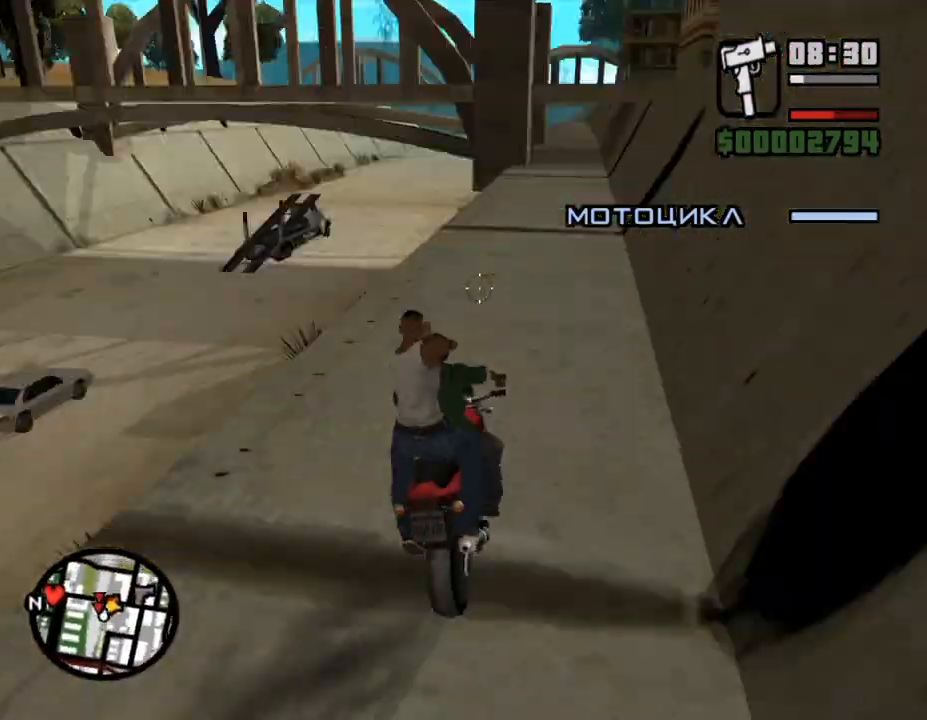
Gameplay with keyboard and mouse; each line is a JSON object with the keys and mouse buttons held at the frame after it. "events" lists presses ("down") and releases ("up") of ".", "/", "0", "1", "2", "3", "4", "5", "6", "7", "8", "9", "a", "alt_l", "alt_r", "b", "backslash", "backspace", "c", "caps_lock", "comma", "ctrl_l", "ctrl_r", "d", "down", "e", "equals", "escape", "f", "f1", "f10", "f11", "f12", "f2", "f3", "f4", "f5", "f6", "f7", "f8", "f9", "g", "h", "i", "j", "k", "l", "lbracket", "left", "m", "minus", "n", "num0", "num1", "num2", "num3", "num4", "num5", "num6", "num7", "num8", "num9", "o", "p", "q", "quote", "r", "rbracket", "return", "right", "s", "semicolon", "shift_l", "shift_r", "space", "super", "t", "tab", "tilde", "u", "up", "v", "w", "x", "y", "z", "mouse_left", "mouse_middle", "mouse_right", "mouse_wheel_up" and "mouse_wheel_down" between this image and that frame as [ms after this image, input, new state], when the widget could be followed in between. "mouse_left", "mouse_middle", "mouse_right", "mouse_wheel_up", "mouse_wheel_down" = the "left", "middle", "right", "wheel_up", "wheel_down" buttons of the "mouse" list. No other keys are recorded. Mouse movement is not recorded.
{"keys": ["ctrl_l"], "mouse": [], "events": [[67, "ctrl_l", "down"]]}
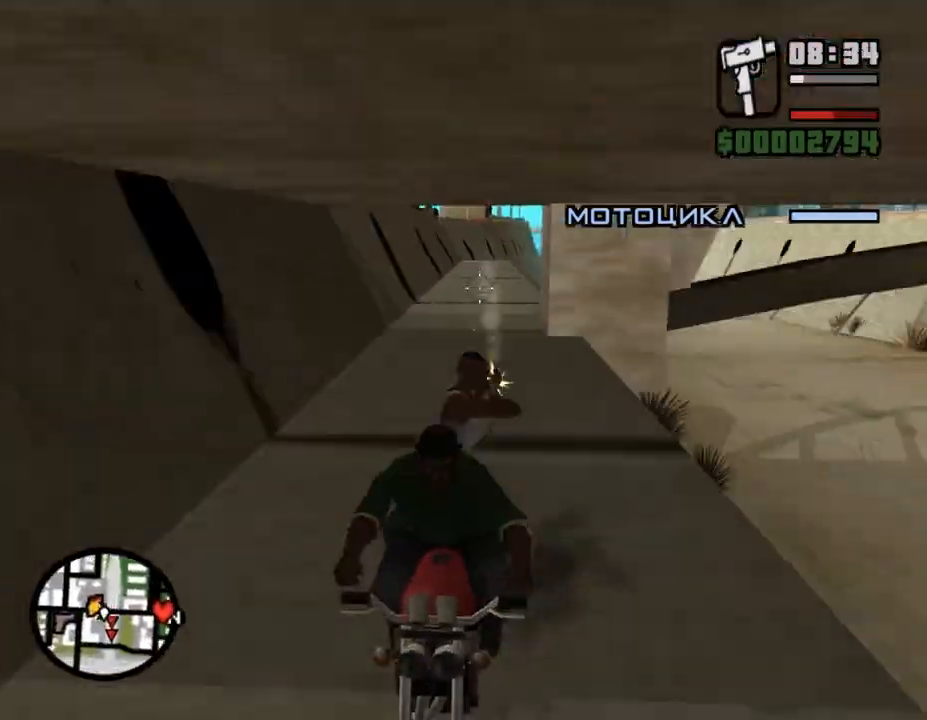
{"keys": ["ctrl_l"], "mouse": [], "events": []}
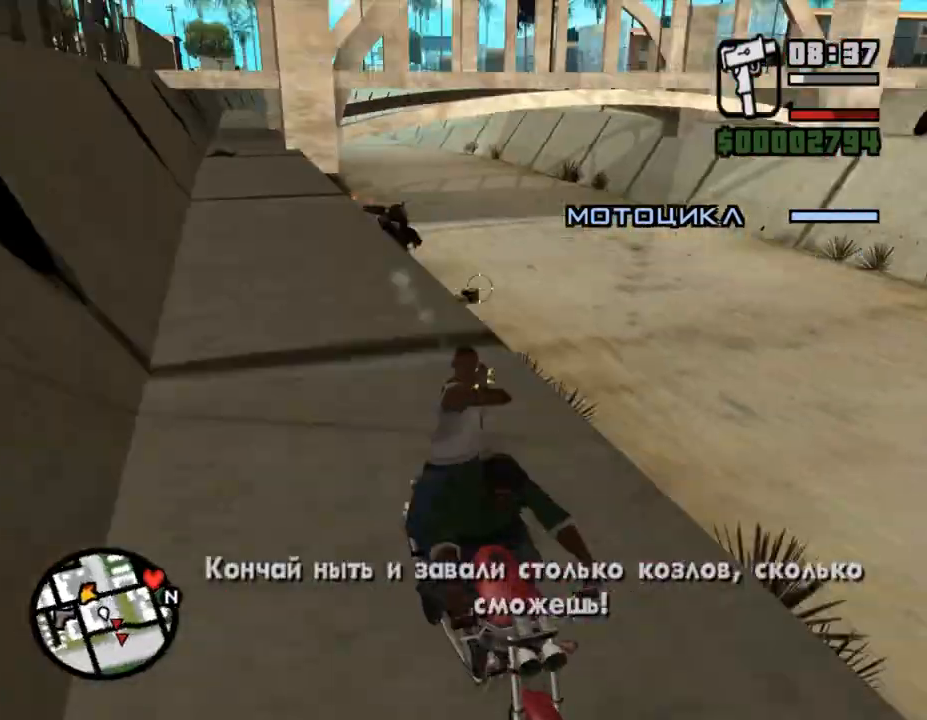
{"keys": ["ctrl_l"], "mouse": [], "events": []}
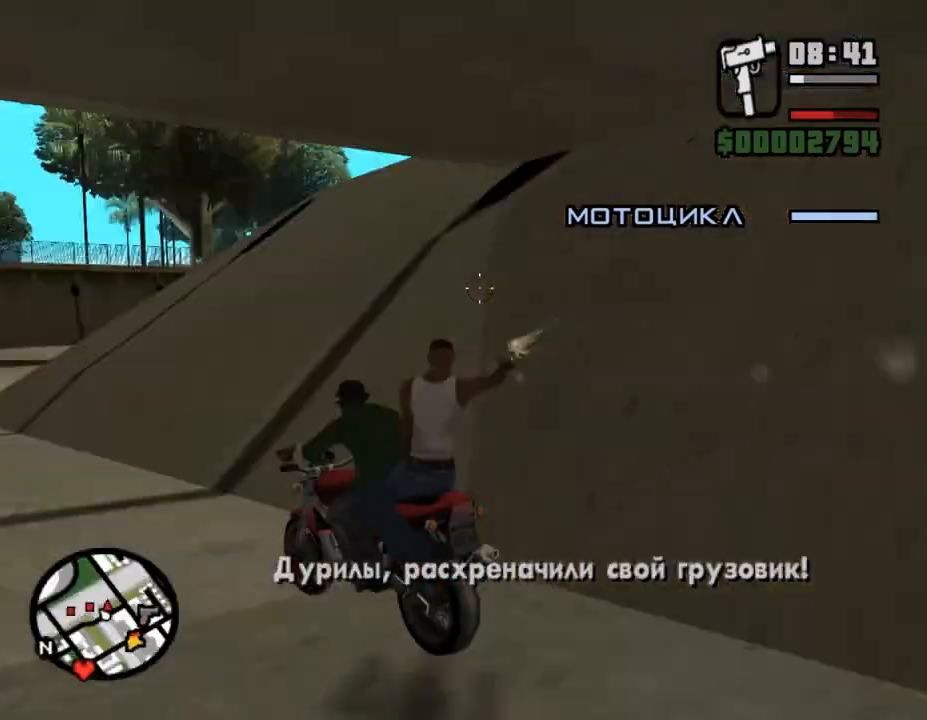
{"keys": ["ctrl_l"], "mouse": [], "events": []}
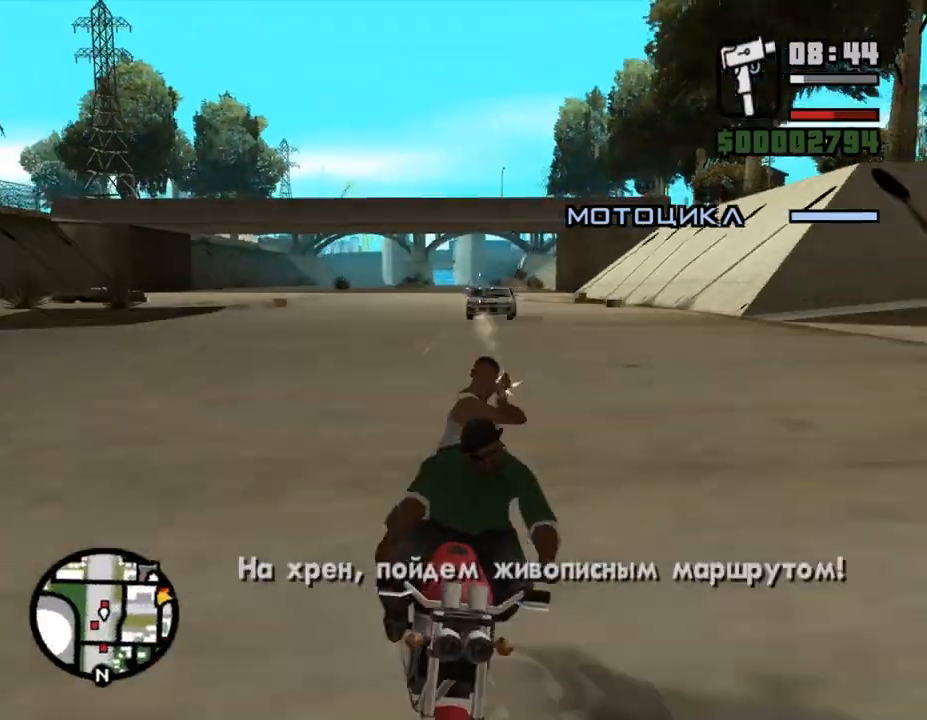
{"keys": ["ctrl_l"], "mouse": [], "events": []}
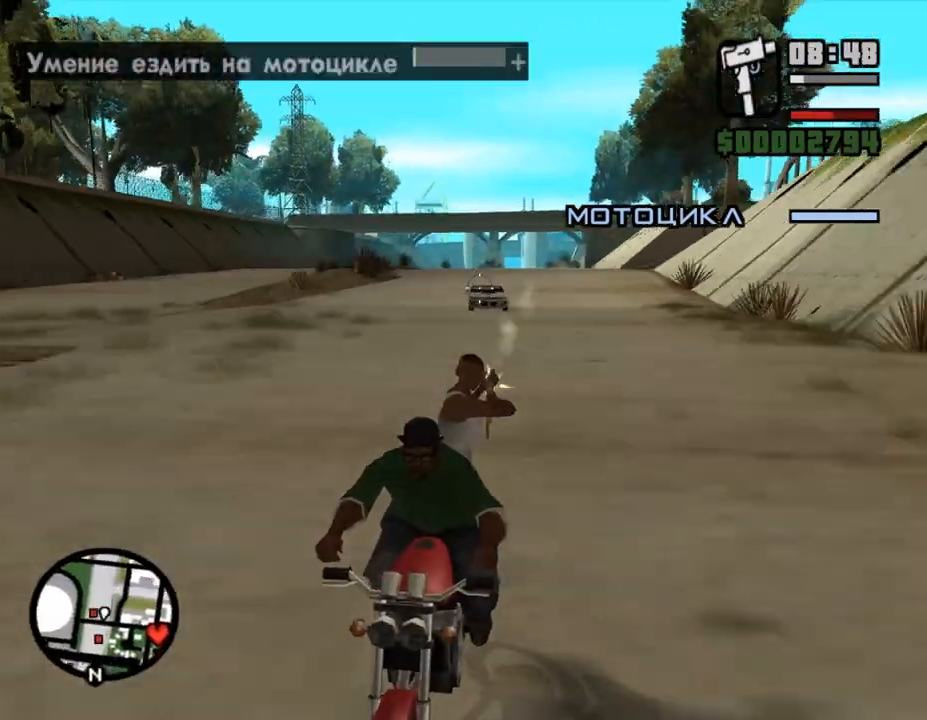
{"keys": ["a", "shift_l", "w"], "mouse": [], "events": [[167, "ctrl_l", "up"], [200, "a", "down"], [200, "shift_l", "down"], [200, "space", "down"], [233, "a", "up"], [233, "d", "down"], [267, "a", "down"], [267, "space", "up"], [267, "w", "down"], [433, "d", "up"]]}
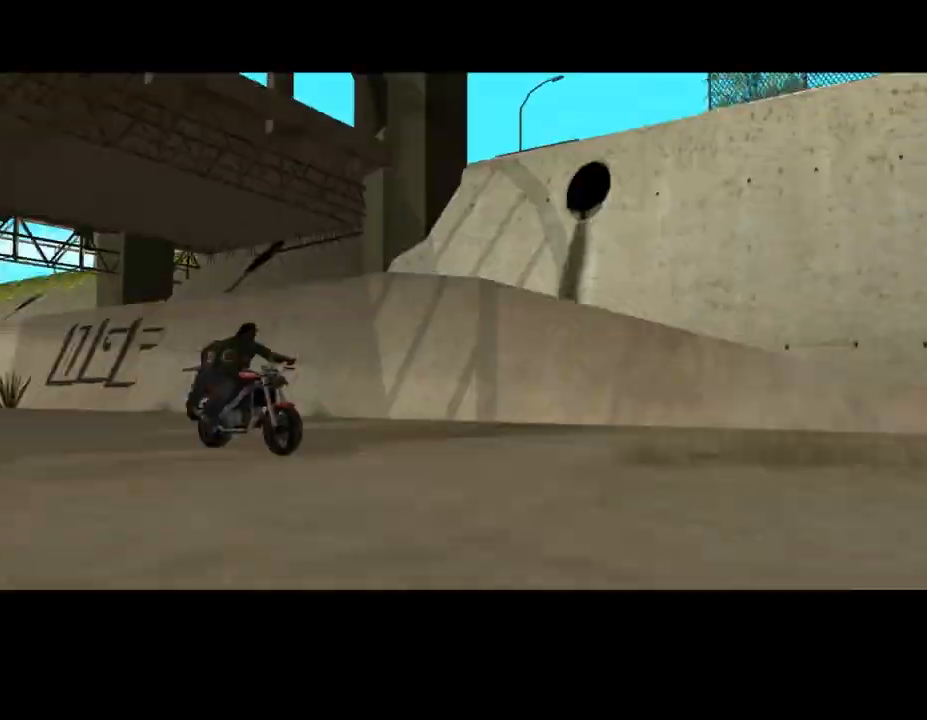
{"keys": [], "mouse": [], "events": [[33, "w", "up"], [67, "a", "up"], [67, "d", "down"], [67, "shift_l", "up"], [67, "space", "down"], [100, "d", "up"], [100, "space", "up"]]}
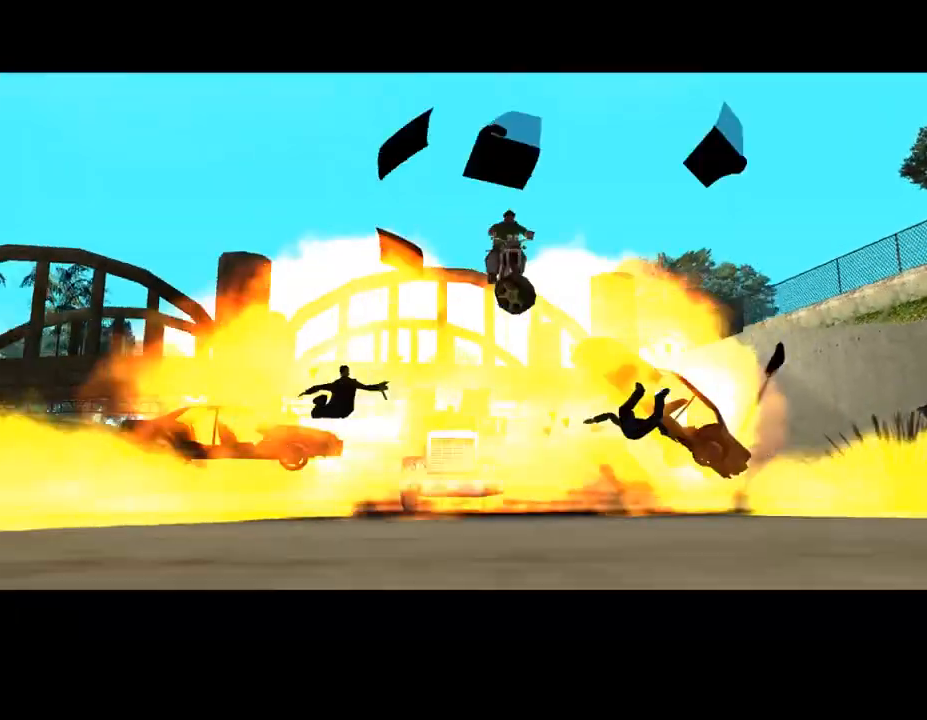
{"keys": ["ctrl_l"], "mouse": [], "events": [[200, "ctrl_l", "down"]]}
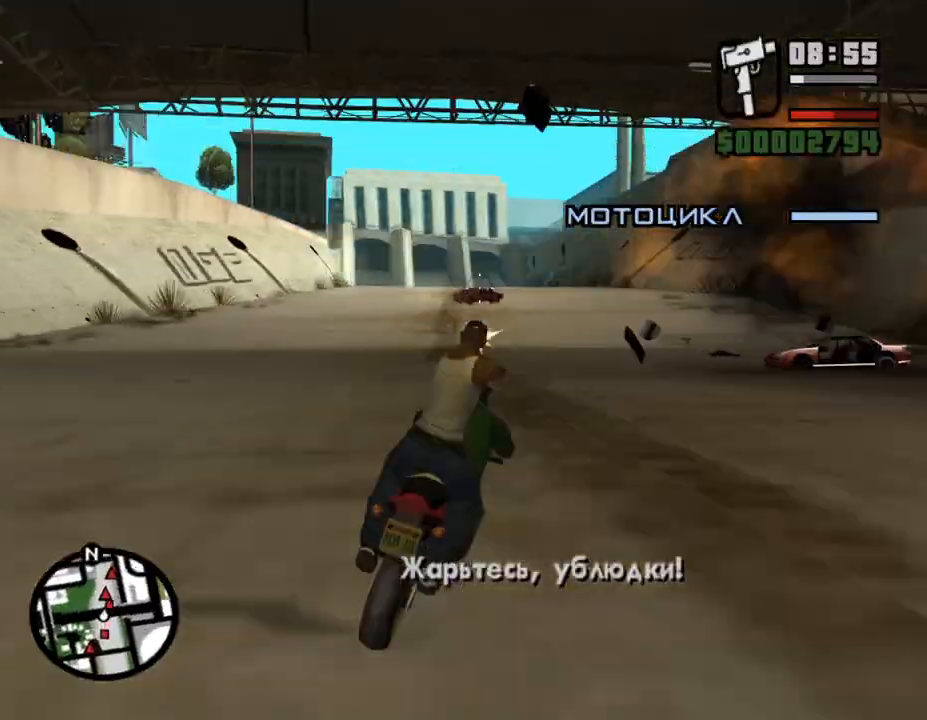
{"keys": [], "mouse": [], "events": [[133, "ctrl_l", "up"], [167, "ctrl_l", "down"], [433, "ctrl_l", "up"]]}
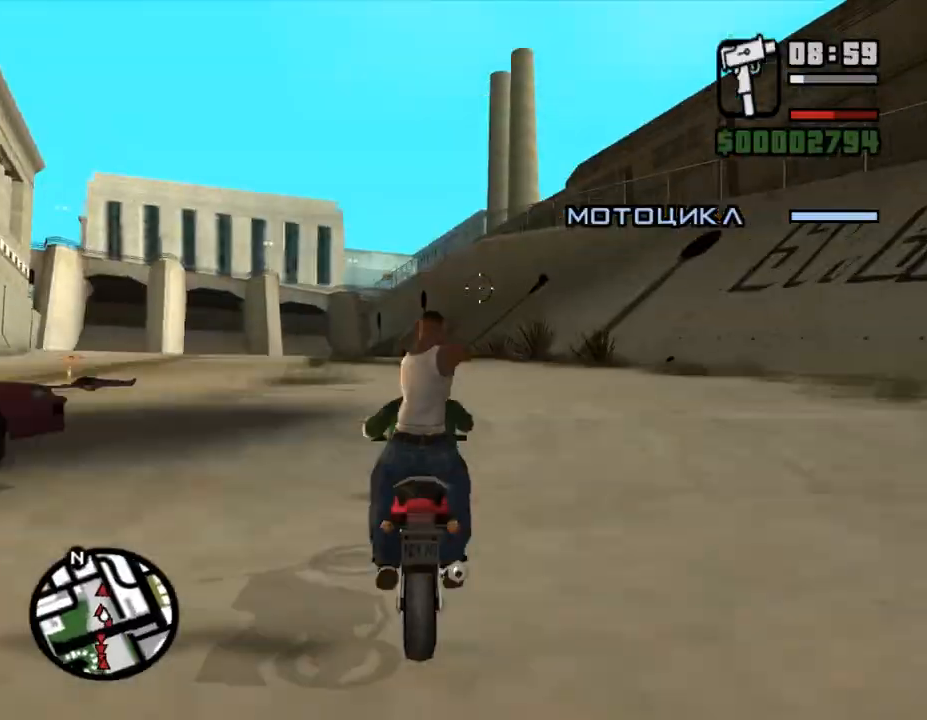
{"keys": ["ctrl_l"], "mouse": [], "events": [[167, "ctrl_l", "down"]]}
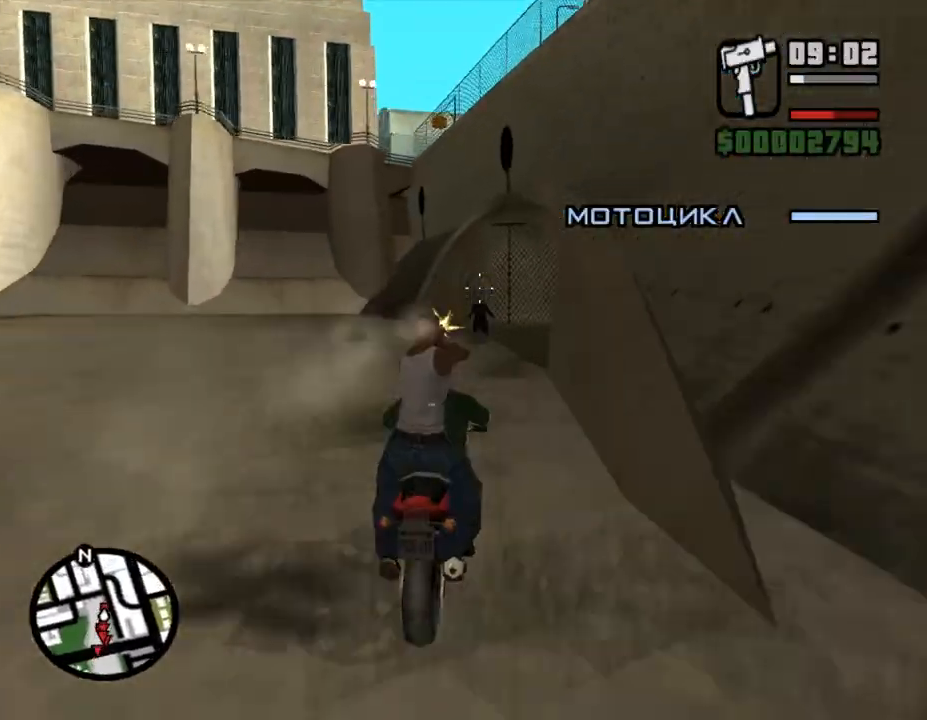
{"keys": ["ctrl_l"], "mouse": [], "events": [[133, "ctrl_l", "up"], [167, "ctrl_l", "down"]]}
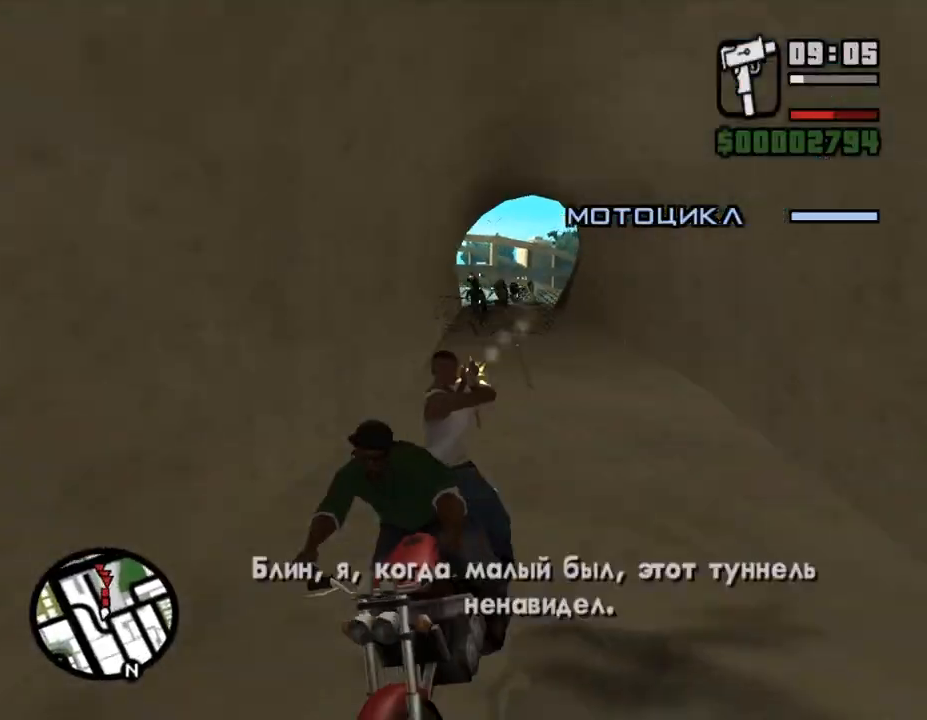
{"keys": ["ctrl_l"], "mouse": [], "events": []}
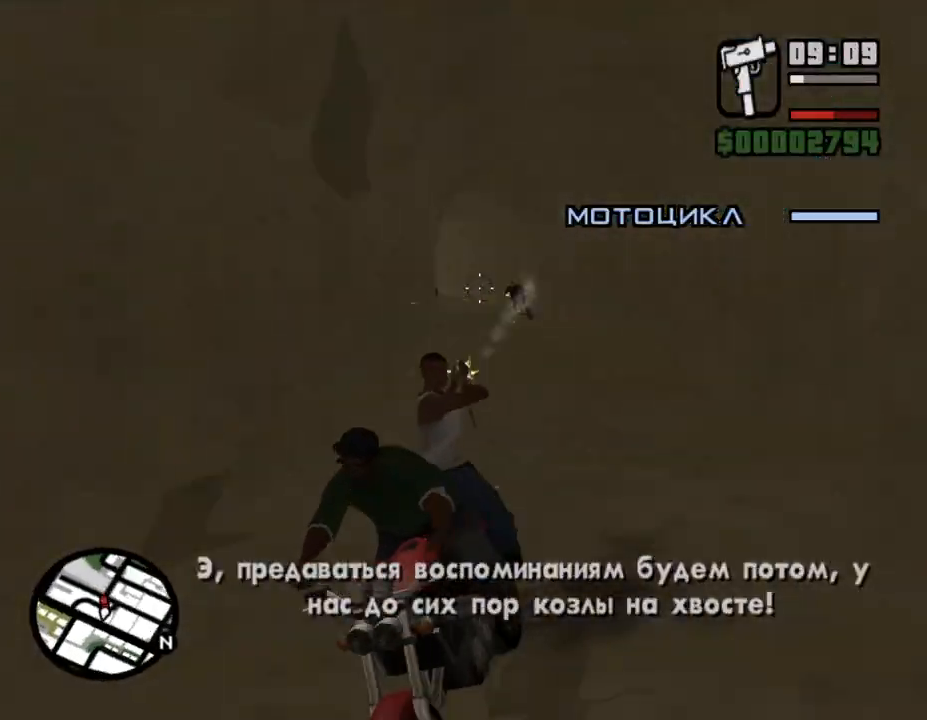
{"keys": ["ctrl_l"], "mouse": [], "events": []}
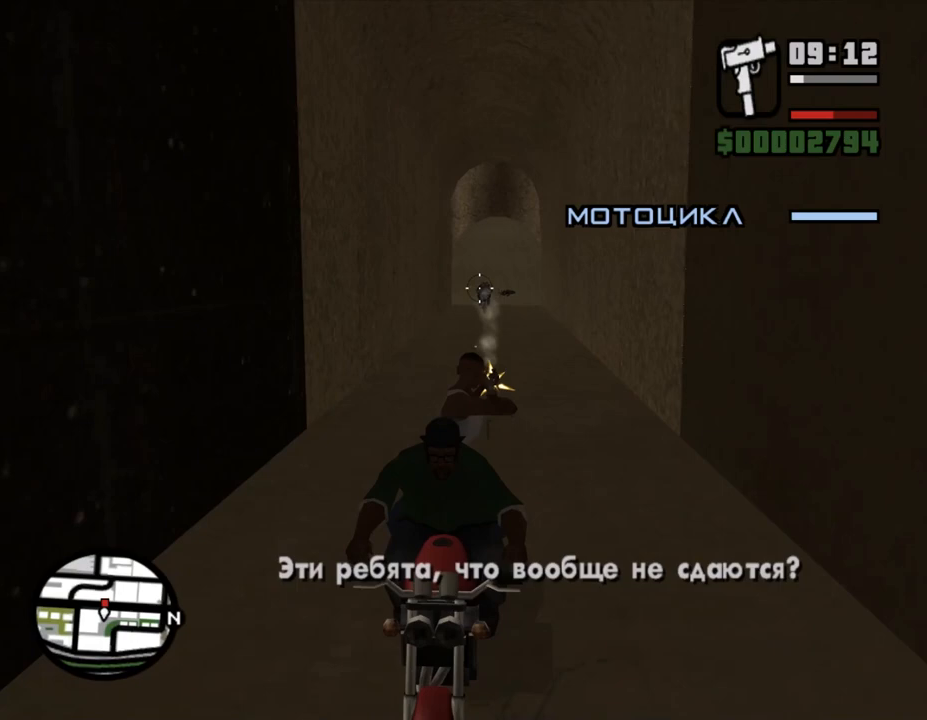
{"keys": ["ctrl_l"], "mouse": [], "events": []}
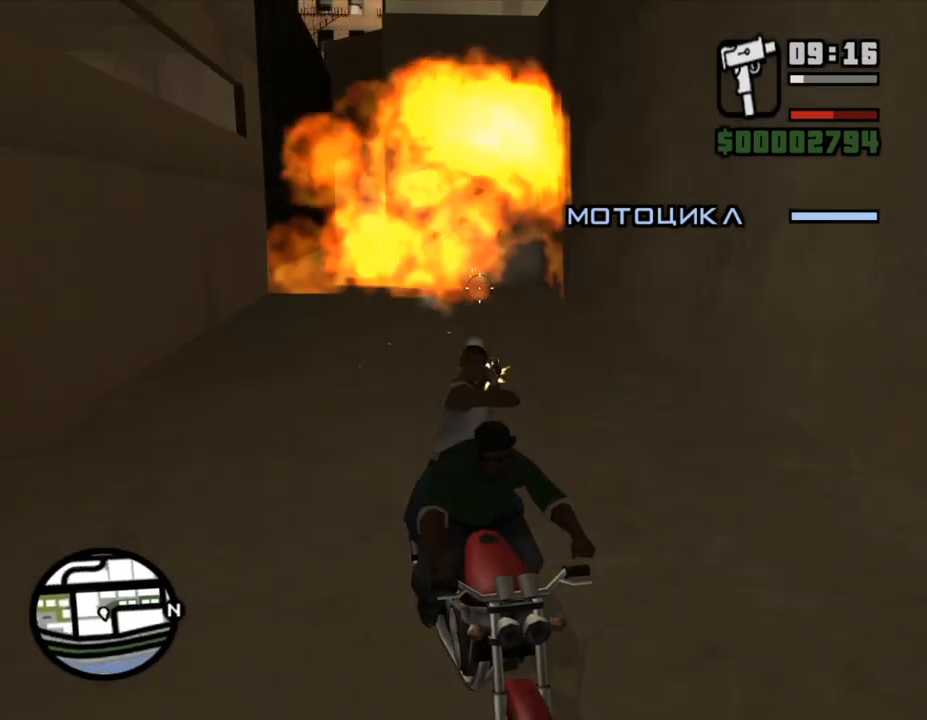
{"keys": [], "mouse": [], "events": [[67, "ctrl_l", "up"], [333, "ctrl_l", "down"], [367, "ctrl_l", "up"]]}
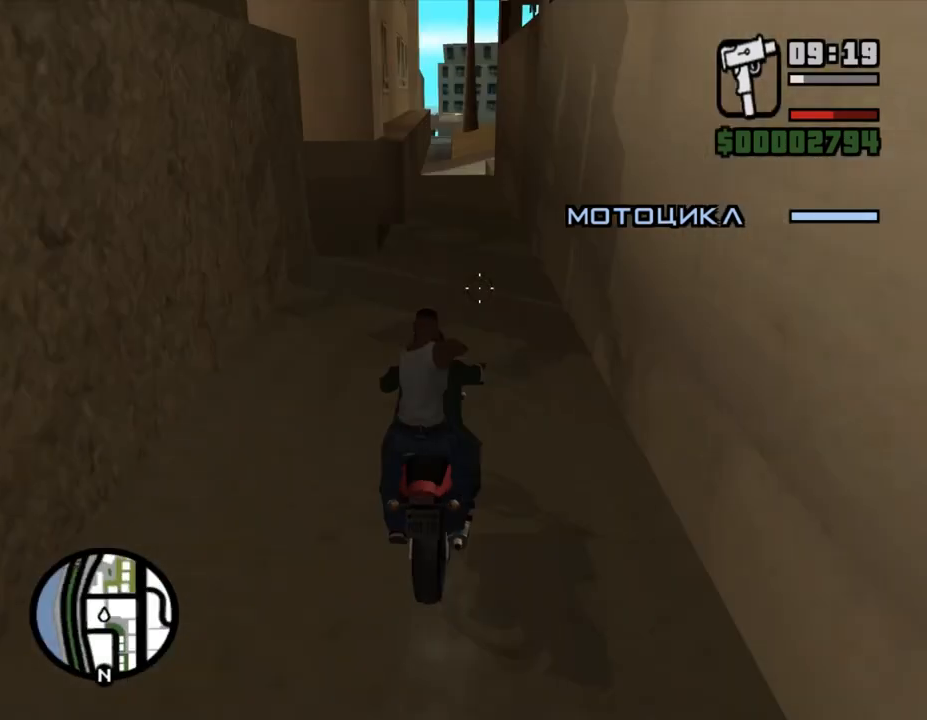
{"keys": [], "mouse": [], "events": []}
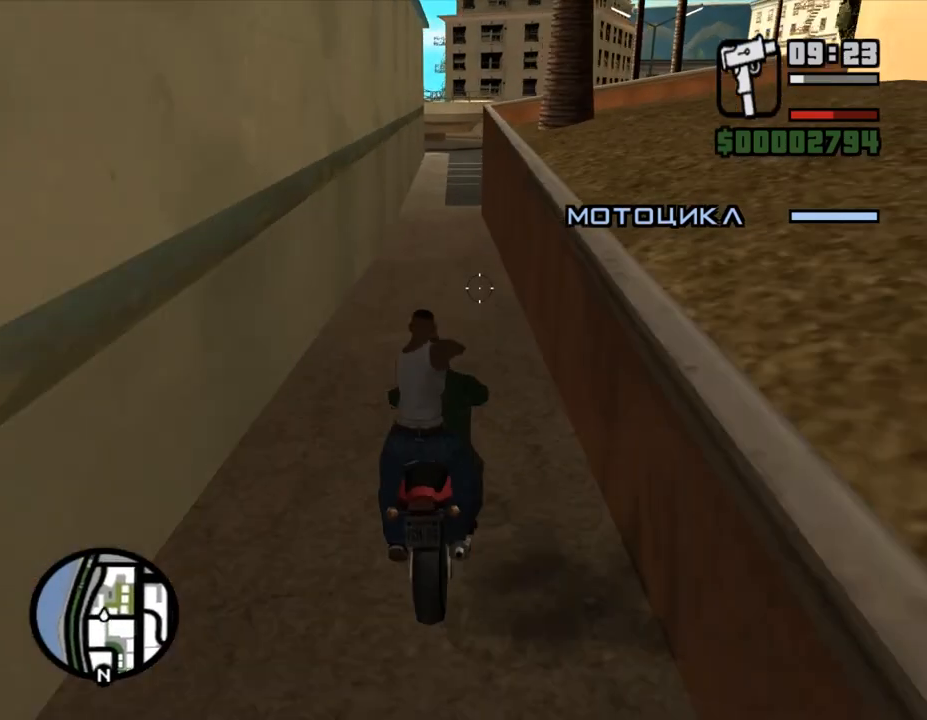
{"keys": [], "mouse": [], "events": []}
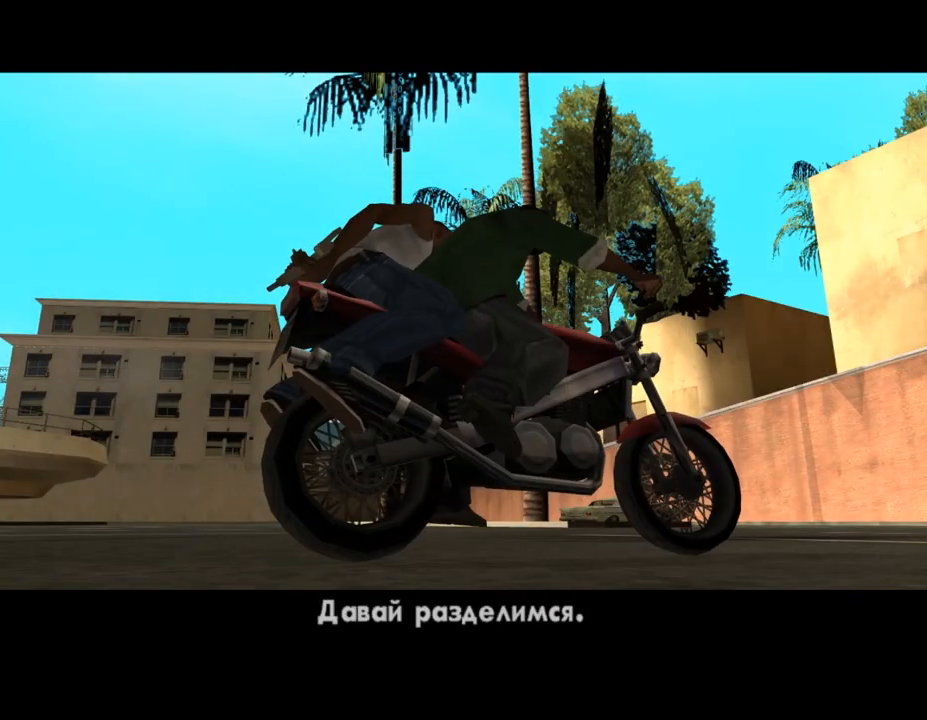
{"keys": ["shift_l"], "mouse": [], "events": [[233, "a", "down"], [233, "shift_l", "down"], [233, "space", "down"], [233, "w", "down"], [267, "a", "up"], [267, "d", "down"], [267, "space", "up"], [267, "w", "up"], [300, "d", "up"], [400, "shift_l", "up"], [467, "shift_l", "down"]]}
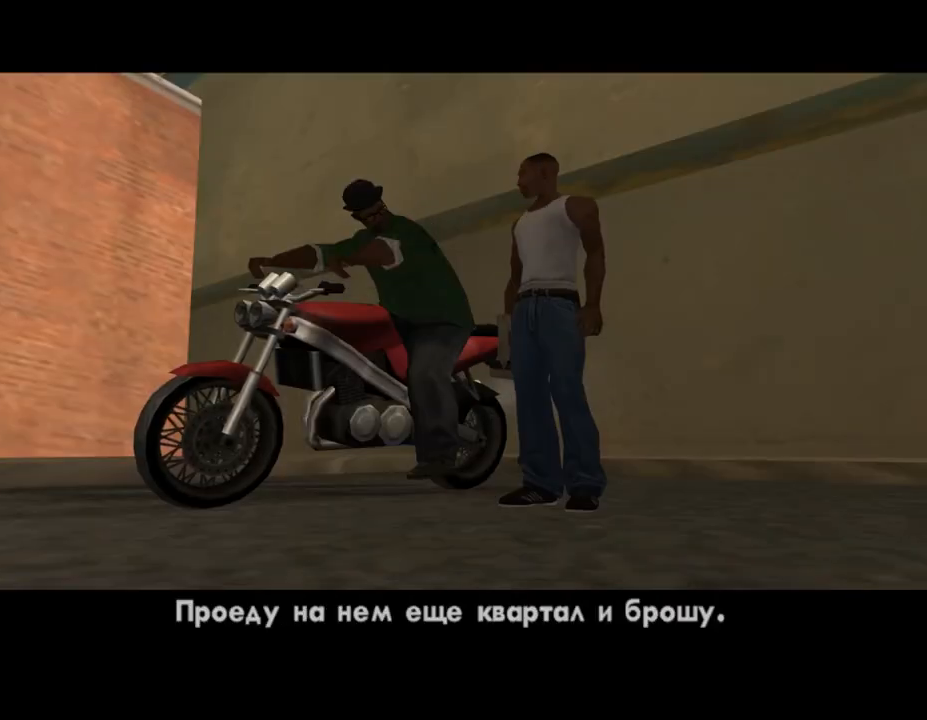
{"keys": [], "mouse": [], "events": [[67, "shift_l", "up"], [133, "shift_l", "down"], [233, "shift_l", "up"], [300, "shift_l", "down"], [333, "shift_l", "up"], [433, "shift_l", "down"], [500, "shift_l", "up"]]}
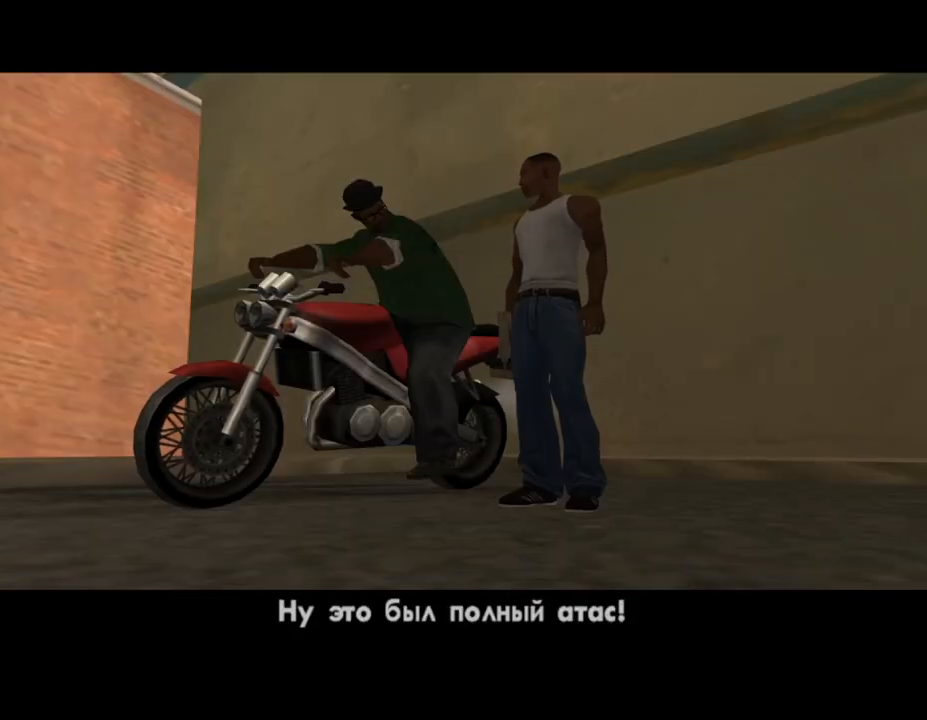
{"keys": [], "mouse": [], "events": [[100, "shift_l", "down"], [133, "shift_l", "up"], [233, "shift_l", "down"], [467, "shift_l", "up"]]}
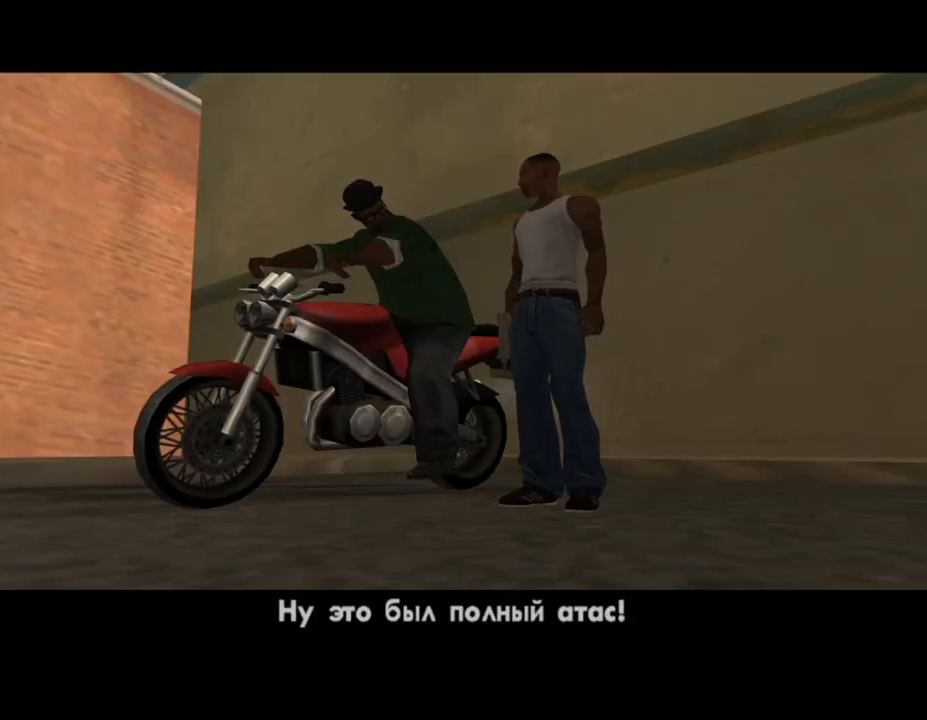
{"keys": [], "mouse": [], "events": [[67, "shift_l", "down"], [133, "shift_l", "up"], [200, "shift_l", "down"], [300, "shift_l", "up"], [400, "shift_l", "down"], [467, "shift_l", "up"]]}
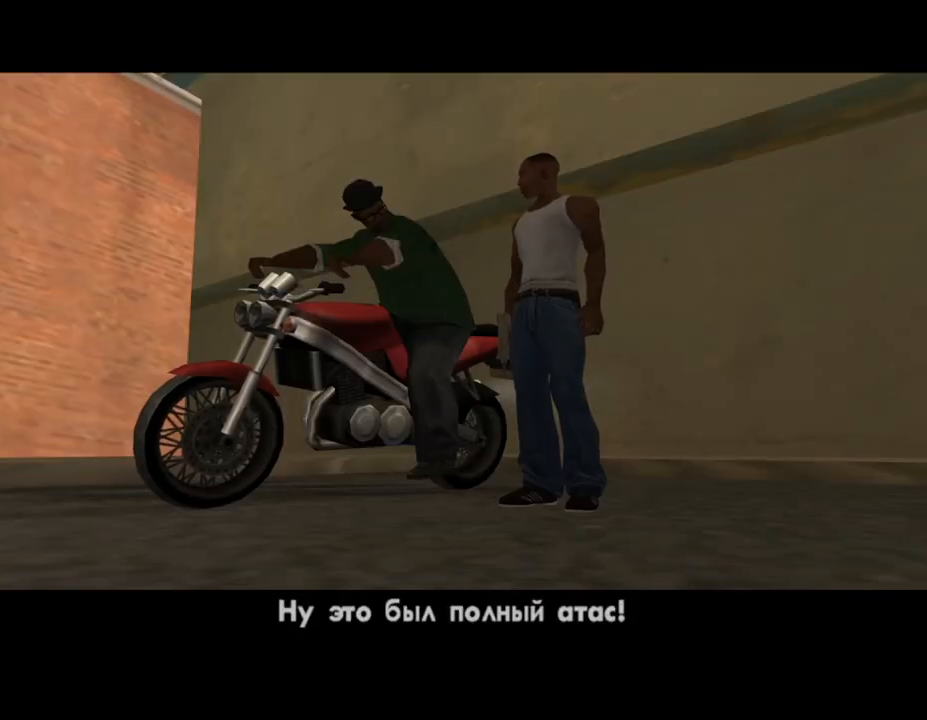
{"keys": [], "mouse": [], "events": [[67, "shift_l", "down"], [133, "shift_l", "up"], [233, "shift_l", "down"], [267, "shift_l", "up"], [367, "shift_l", "down"], [433, "shift_l", "up"]]}
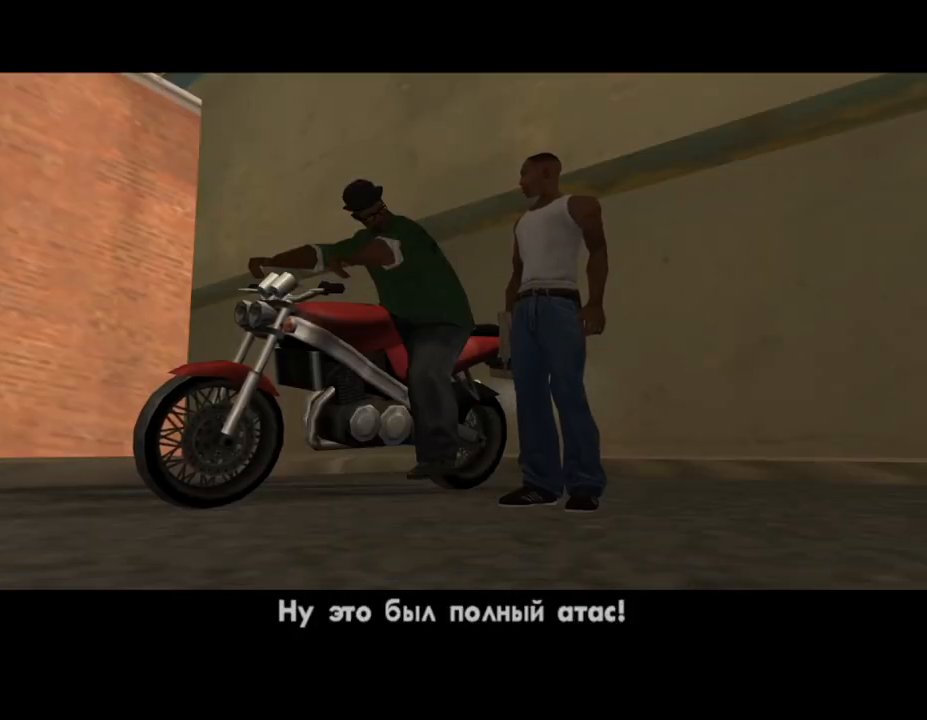
{"keys": [], "mouse": [], "events": [[33, "shift_l", "down"], [67, "shift_l", "up"], [167, "shift_l", "down"], [267, "shift_l", "up"], [367, "shift_l", "down"], [433, "shift_l", "up"]]}
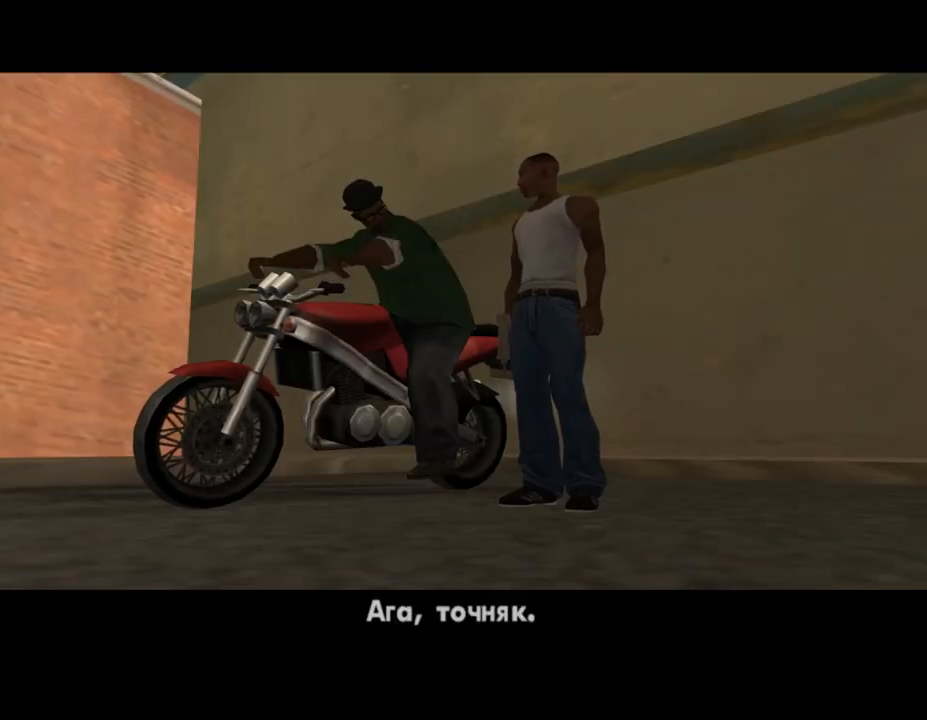
{"keys": [], "mouse": [], "events": [[67, "shift_l", "down"], [100, "shift_l", "up"], [200, "shift_l", "down"], [300, "shift_l", "up"], [400, "shift_l", "down"], [467, "shift_l", "up"]]}
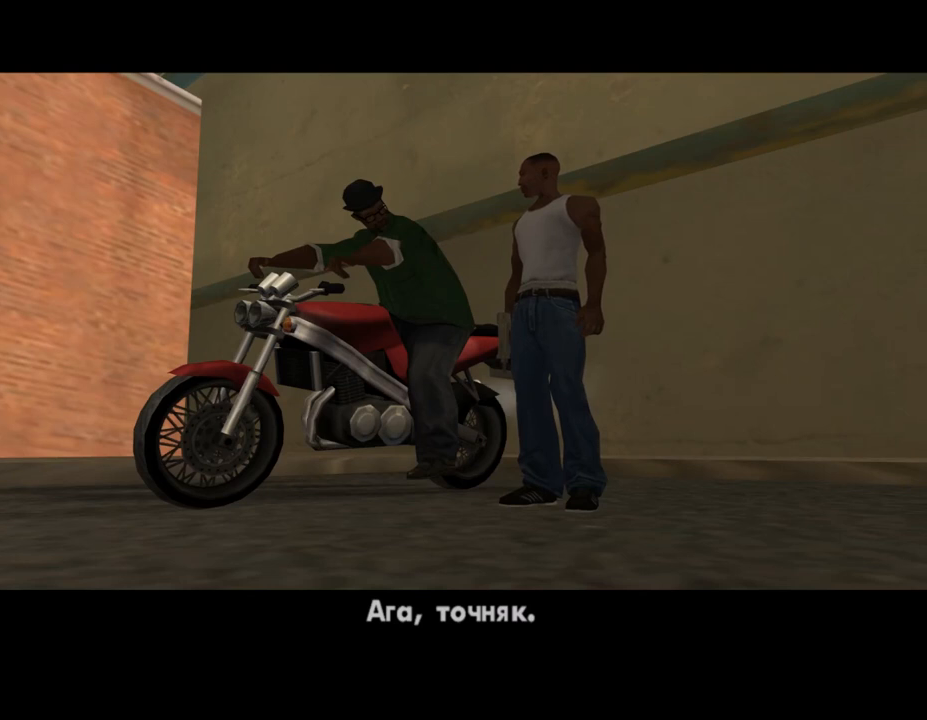
{"keys": ["shift_l"], "mouse": [], "events": [[67, "shift_l", "down"], [167, "shift_l", "up"], [233, "shift_l", "down"], [300, "shift_l", "up"], [400, "shift_l", "down"]]}
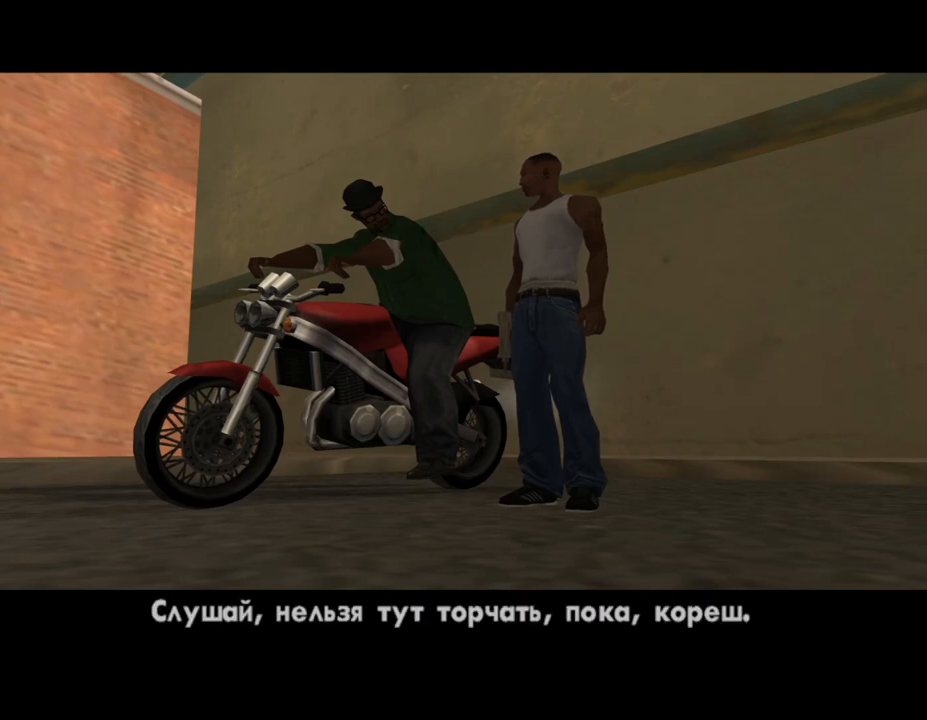
{"keys": [], "mouse": [], "events": [[33, "shift_l", "up"], [100, "shift_l", "down"], [200, "shift_l", "up"], [300, "shift_l", "down"], [333, "shift_l", "up"], [433, "shift_l", "down"], [500, "shift_l", "up"]]}
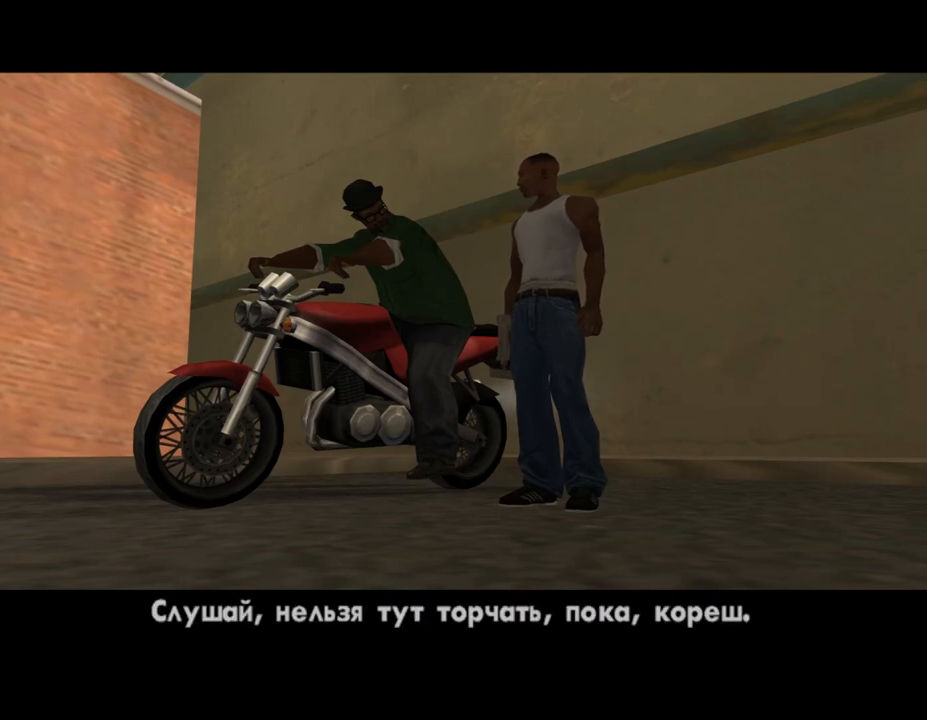
{"keys": ["a", "shift_l"], "mouse": [], "events": [[133, "shift_l", "down"], [200, "a", "down"], [200, "w", "down"], [333, "d", "down"], [367, "a", "up"], [367, "shift_l", "up"], [400, "w", "up"], [433, "shift_l", "down"], [433, "space", "down"], [467, "a", "down"], [467, "d", "up"], [500, "space", "up"]]}
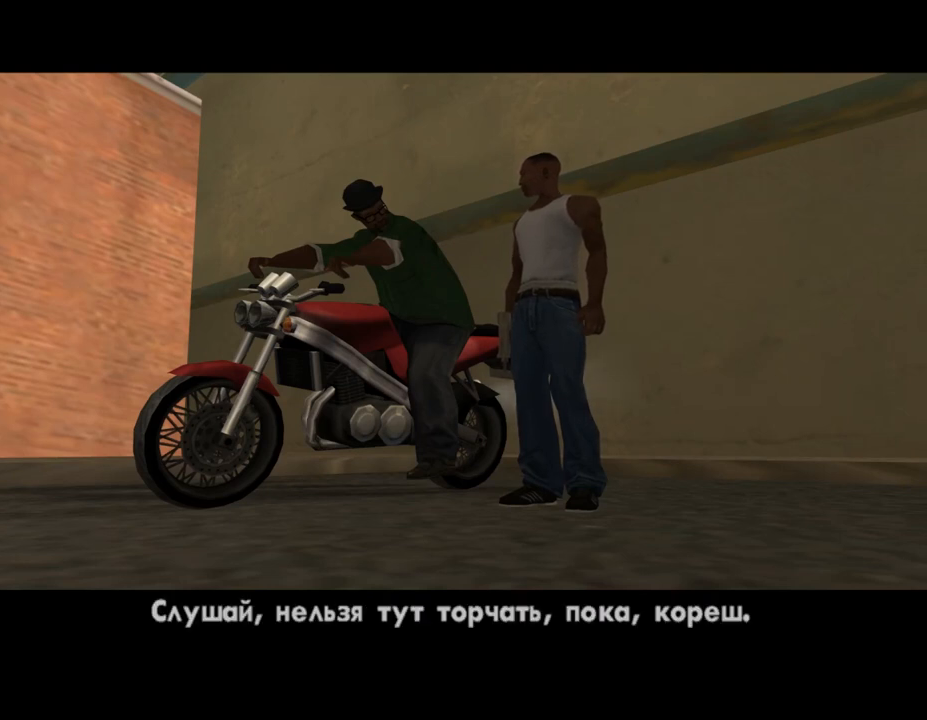
{"keys": ["shift_l"], "mouse": [], "events": [[33, "a", "up"], [33, "shift_l", "up"], [167, "shift_l", "down"], [200, "shift_l", "up"], [300, "shift_l", "down"], [400, "shift_l", "up"], [467, "shift_l", "down"]]}